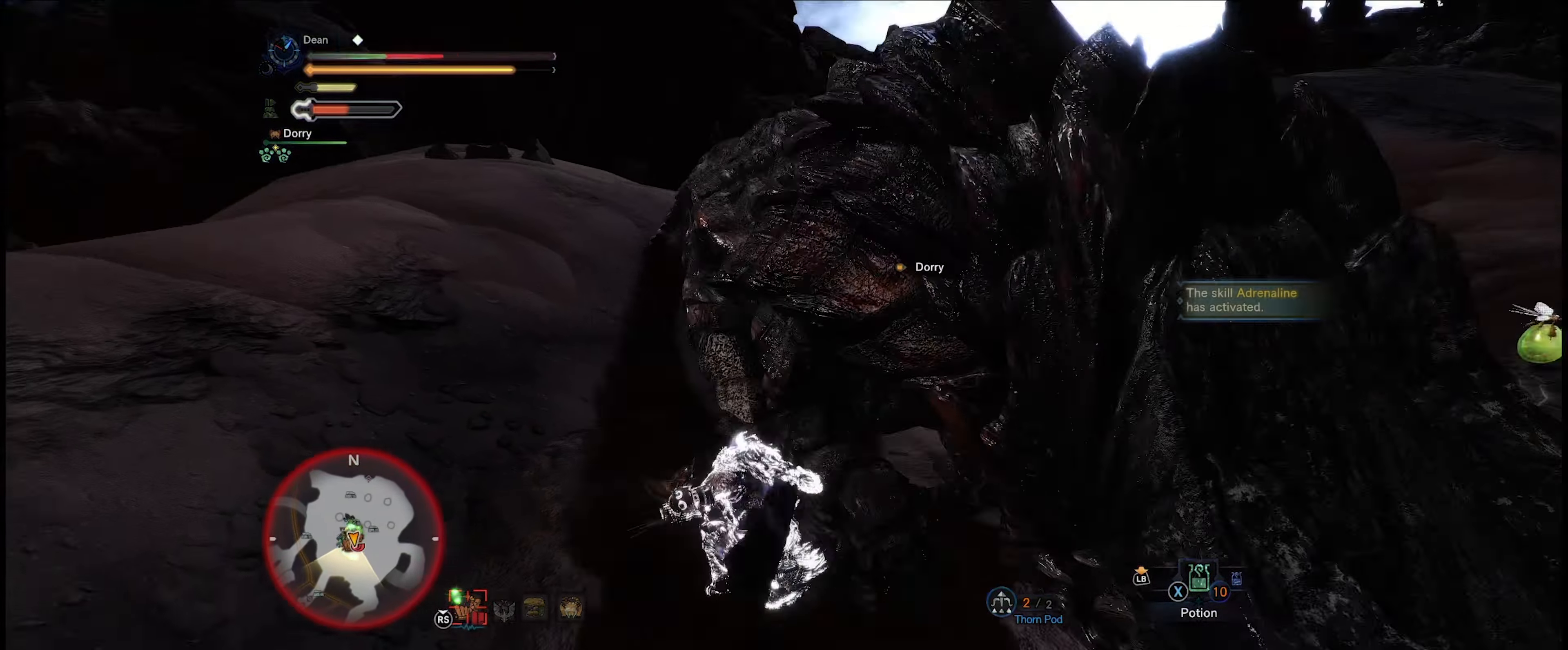
Gameplay with a controller (Xbox layout); each line is a JSON object with the inputs held at the frame after it. "events" lists button and stick changes between this image and that frame as [ms after this image, input, new state], when the widget could be followed in between. Not read: L3 R3.
{"buttons": [], "left_stick": "left", "right_stick": "center", "events": []}
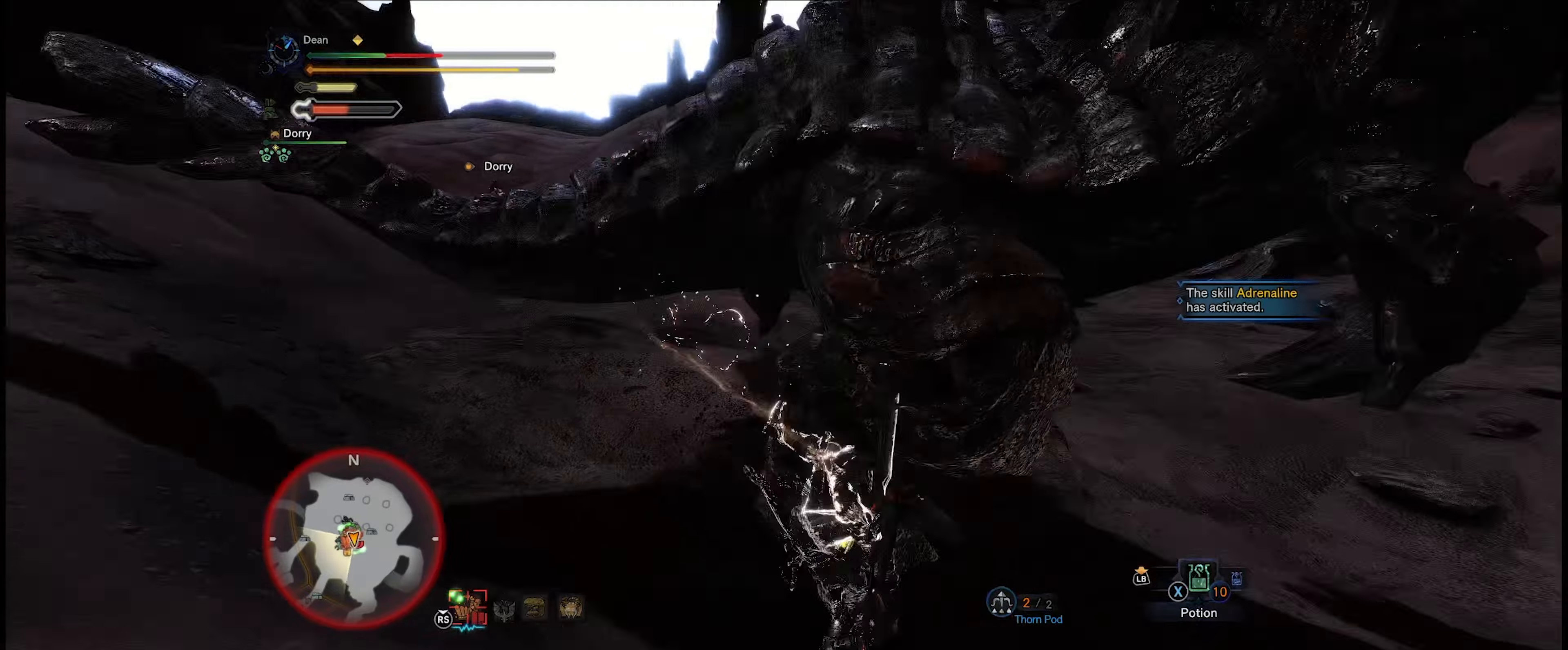
{"buttons": [], "left_stick": "center", "right_stick": "center", "events": [[100, "left_stick", "center"]]}
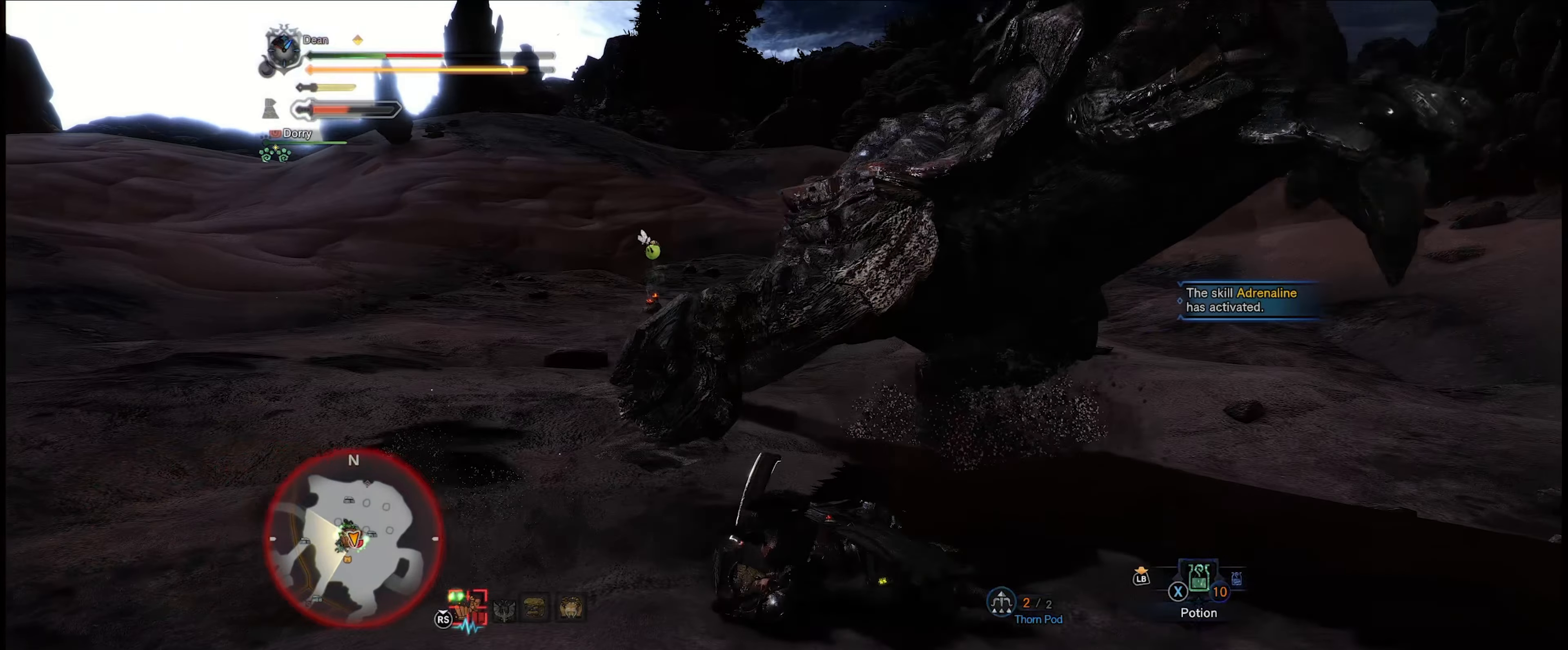
{"buttons": [], "left_stick": "center", "right_stick": "center", "events": [[284, "right_stick", "down"], [434, "right_stick", "center"]]}
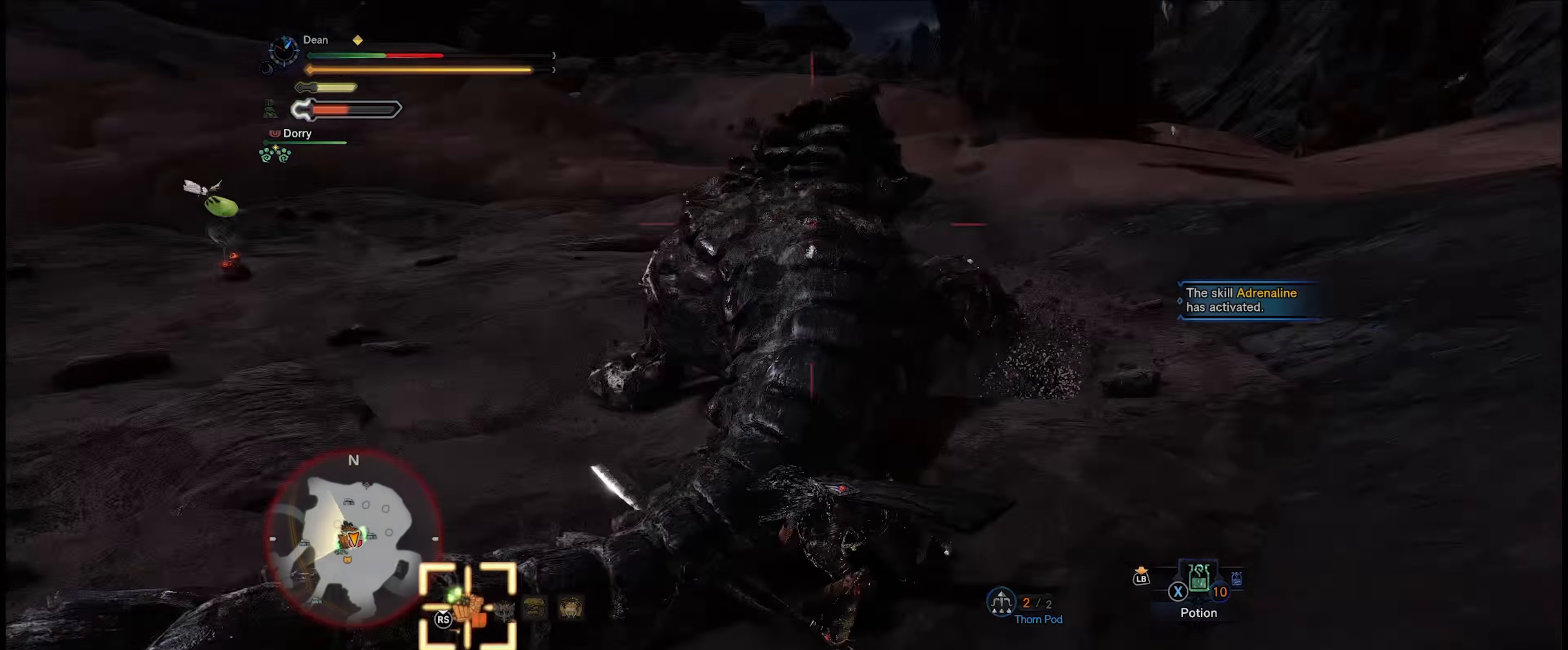
{"buttons": [], "left_stick": "down-left", "right_stick": "center", "events": [[84, "left_stick", "down-left"]]}
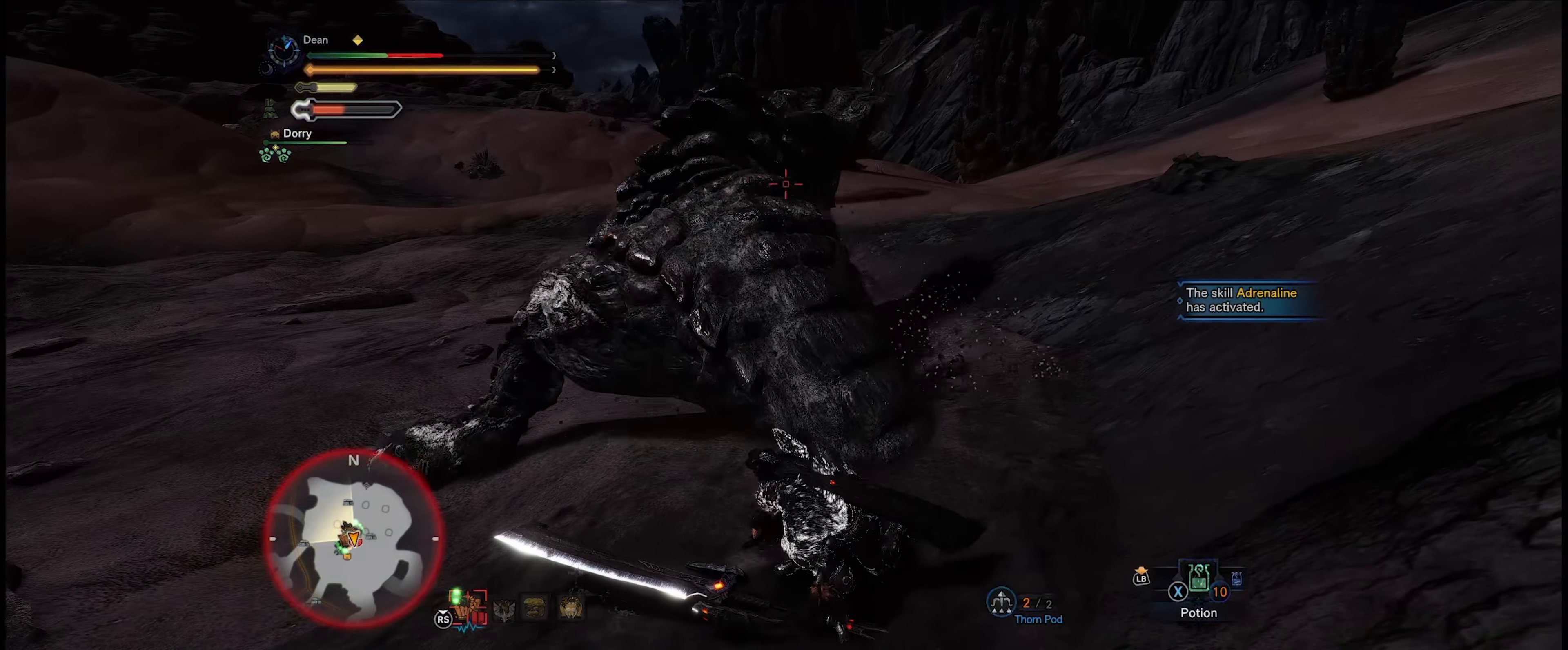
{"buttons": [], "left_stick": "left", "right_stick": "center", "events": [[134, "A", "down"], [250, "A", "up"], [317, "left_stick", "left"]]}
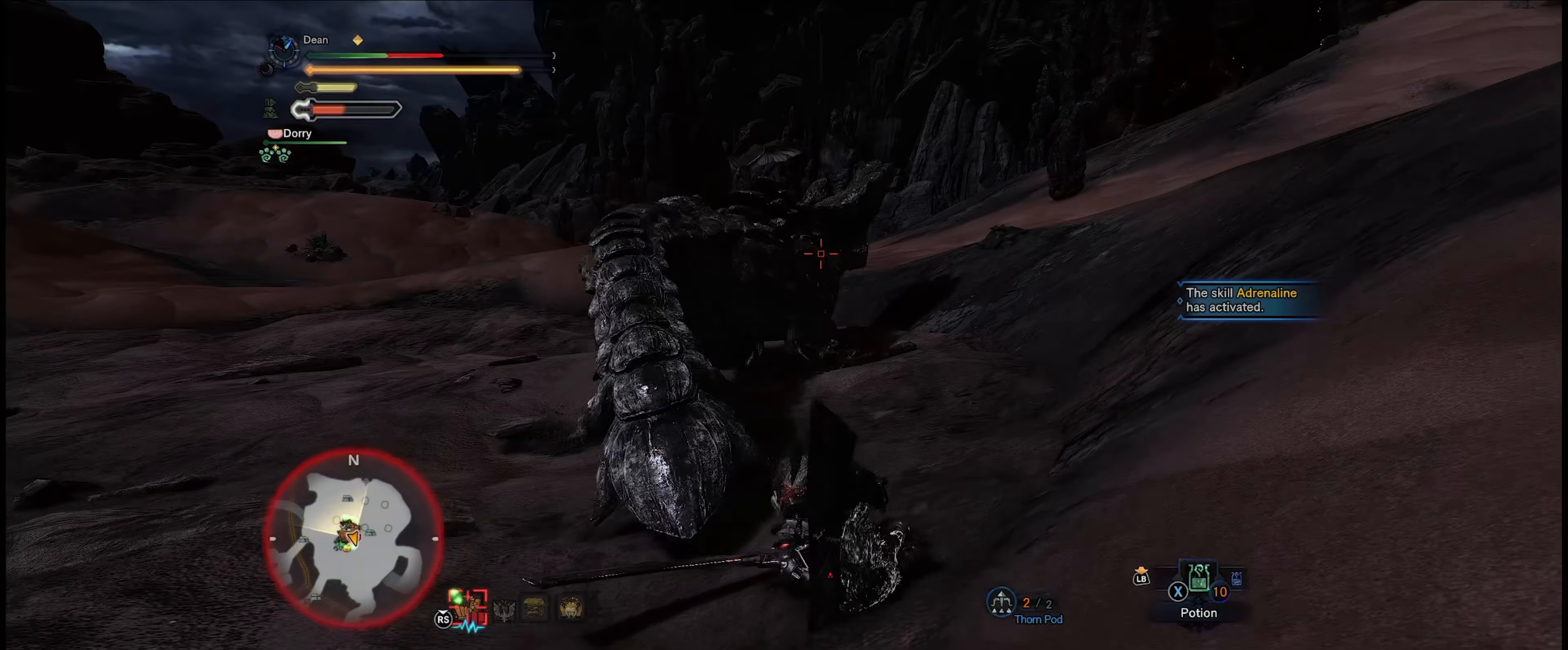
{"buttons": [], "left_stick": "left", "right_stick": "center", "events": []}
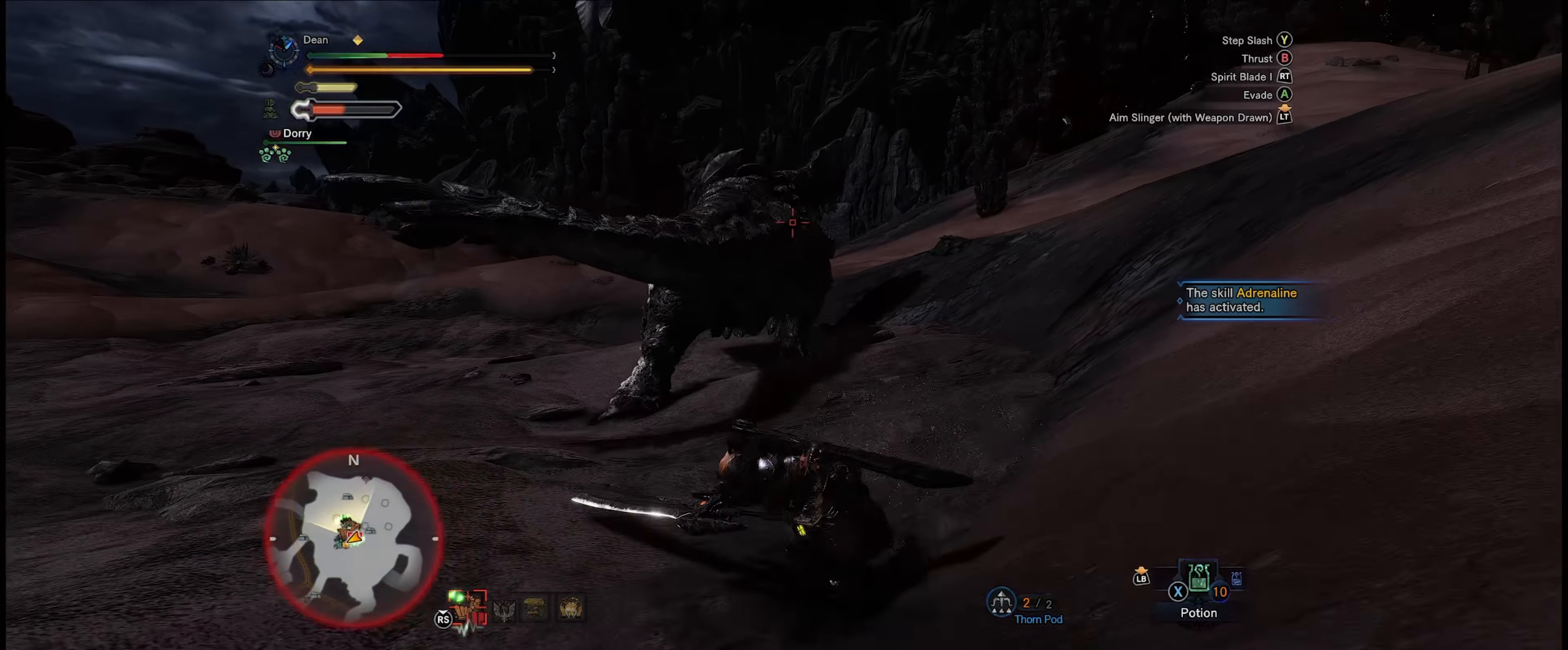
{"buttons": ["A"], "left_stick": "left", "right_stick": "center", "events": [[484, "A", "down"]]}
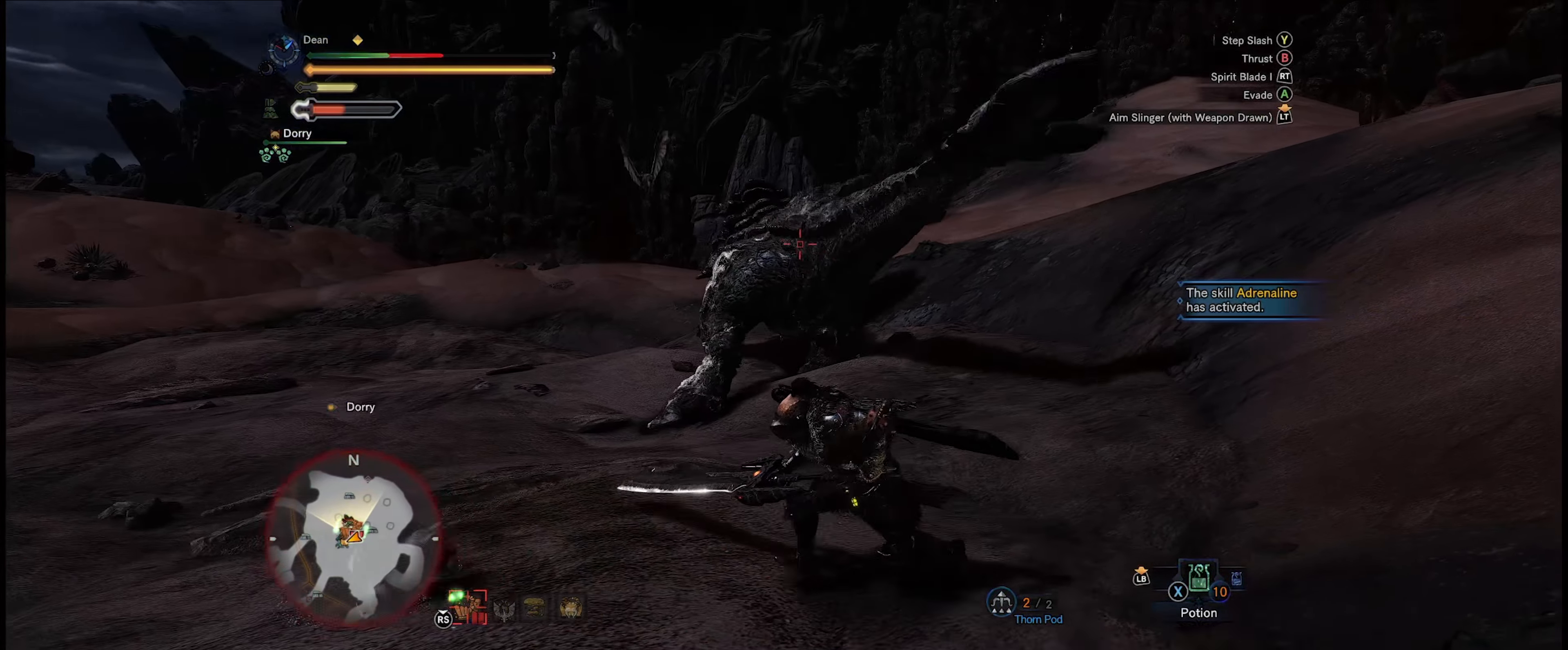
{"buttons": [], "left_stick": "left", "right_stick": "left", "events": [[100, "A", "up"], [367, "right_stick", "left"]]}
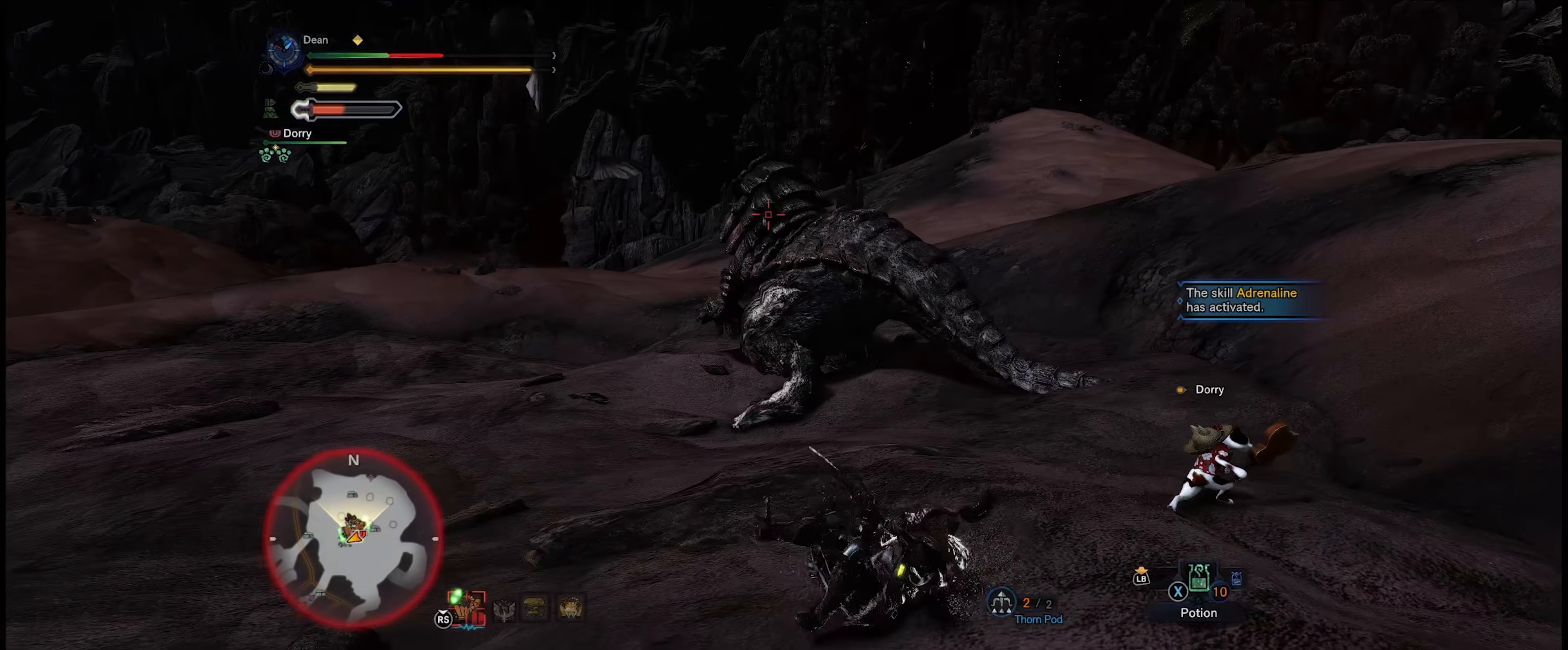
{"buttons": [], "left_stick": "left", "right_stick": "down-left", "events": [[34, "R1", "down"], [34, "right_stick", "down-left"], [200, "R1", "up"]]}
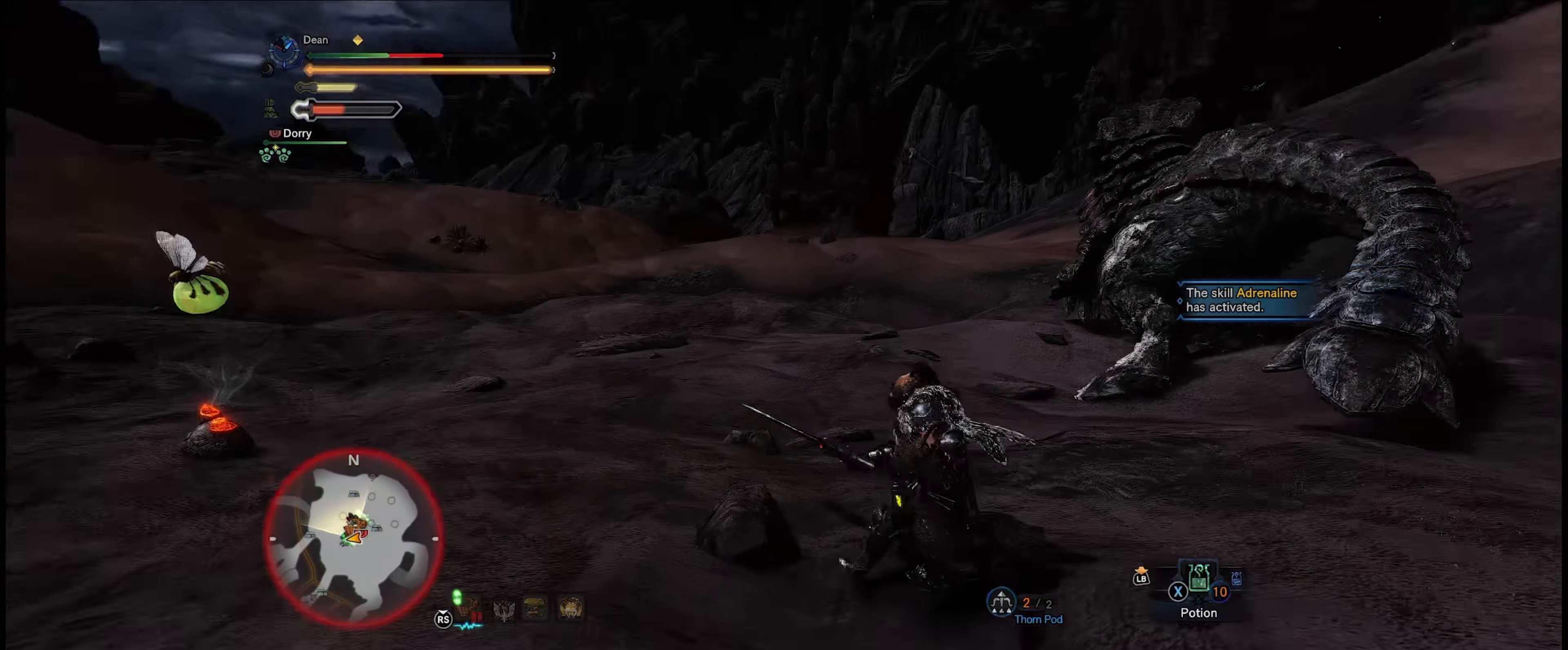
{"buttons": [], "left_stick": "up-left", "right_stick": "right", "events": [[183, "right_stick", "center"], [216, "left_stick", "up-left"], [466, "right_stick", "right"]]}
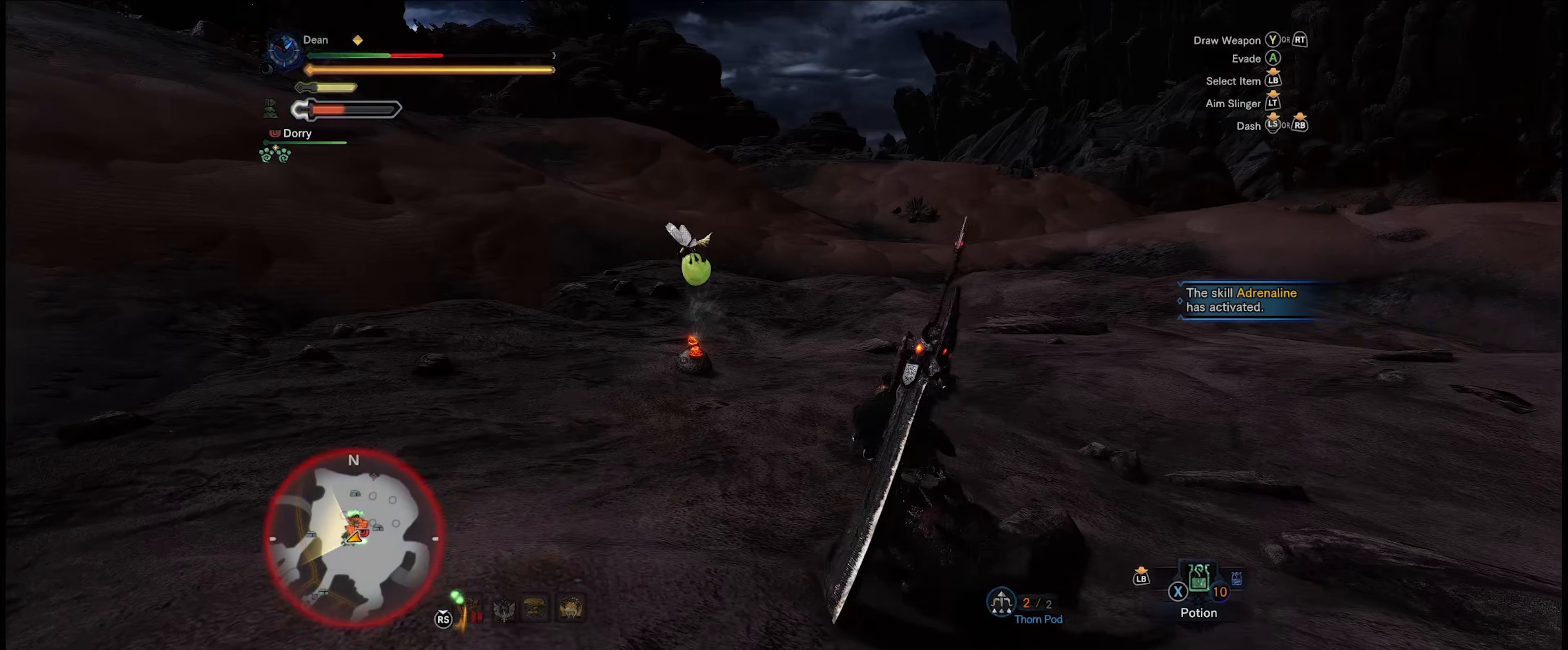
{"buttons": [], "left_stick": "up-left", "right_stick": "right", "events": [[300, "right_stick", "center"], [383, "right_stick", "right"]]}
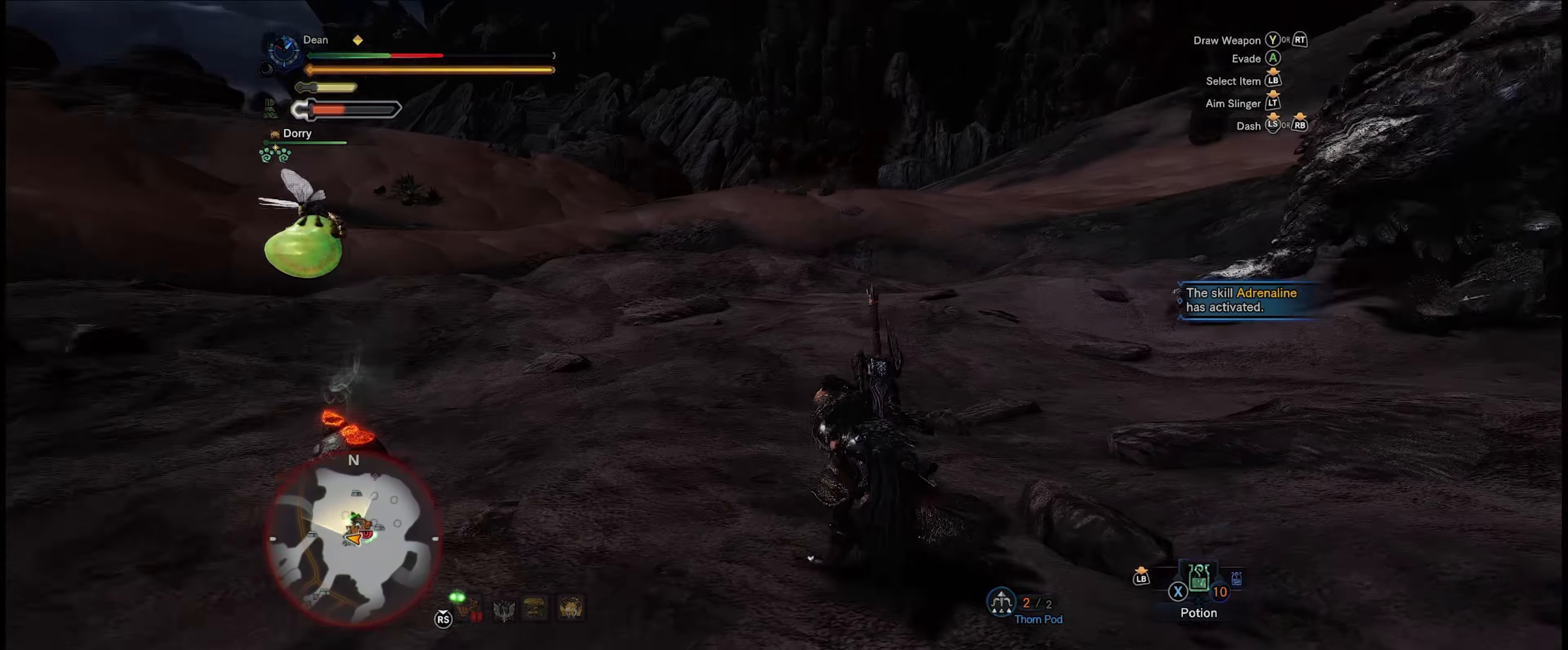
{"buttons": [], "left_stick": "left", "right_stick": "center", "events": [[83, "left_stick", "left"], [100, "right_stick", "center"], [266, "right_stick", "right"], [466, "right_stick", "center"]]}
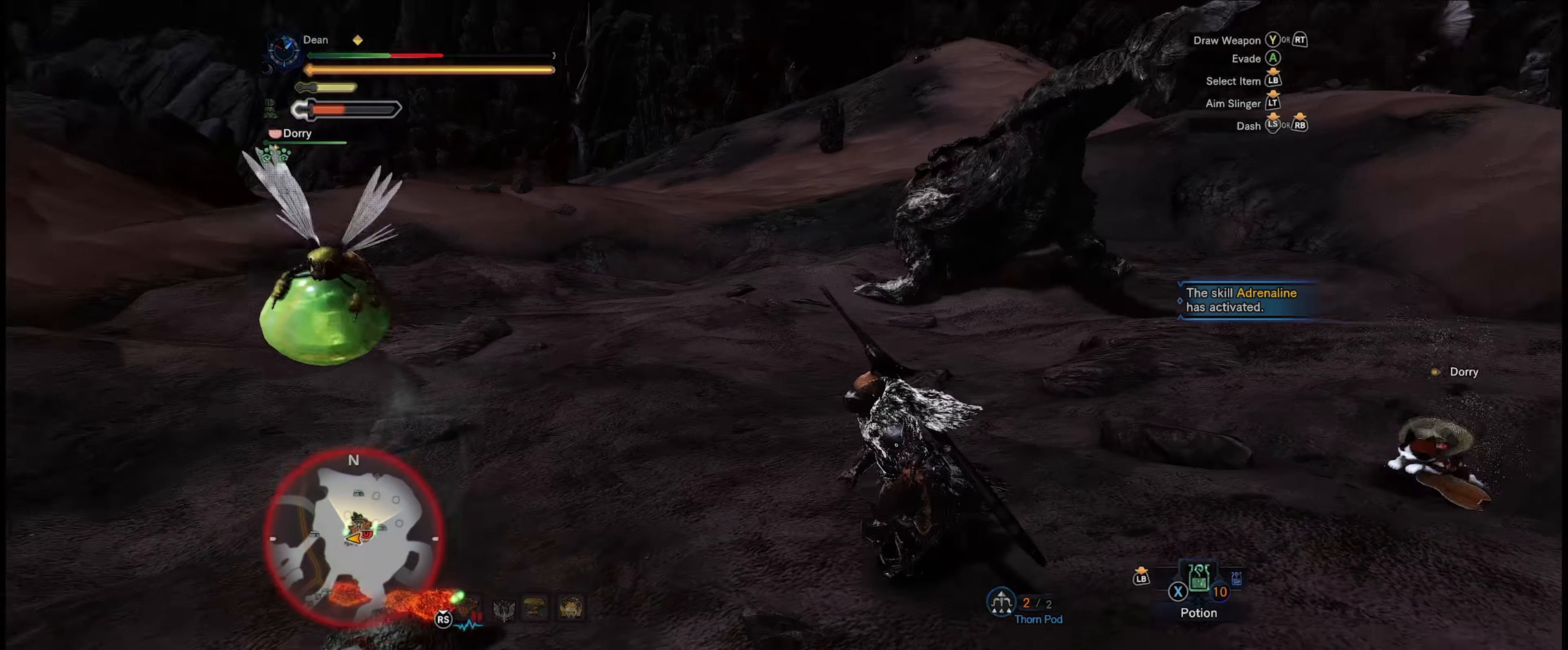
{"buttons": [], "left_stick": "left", "right_stick": "center", "events": [[333, "B", "down"], [433, "B", "up"]]}
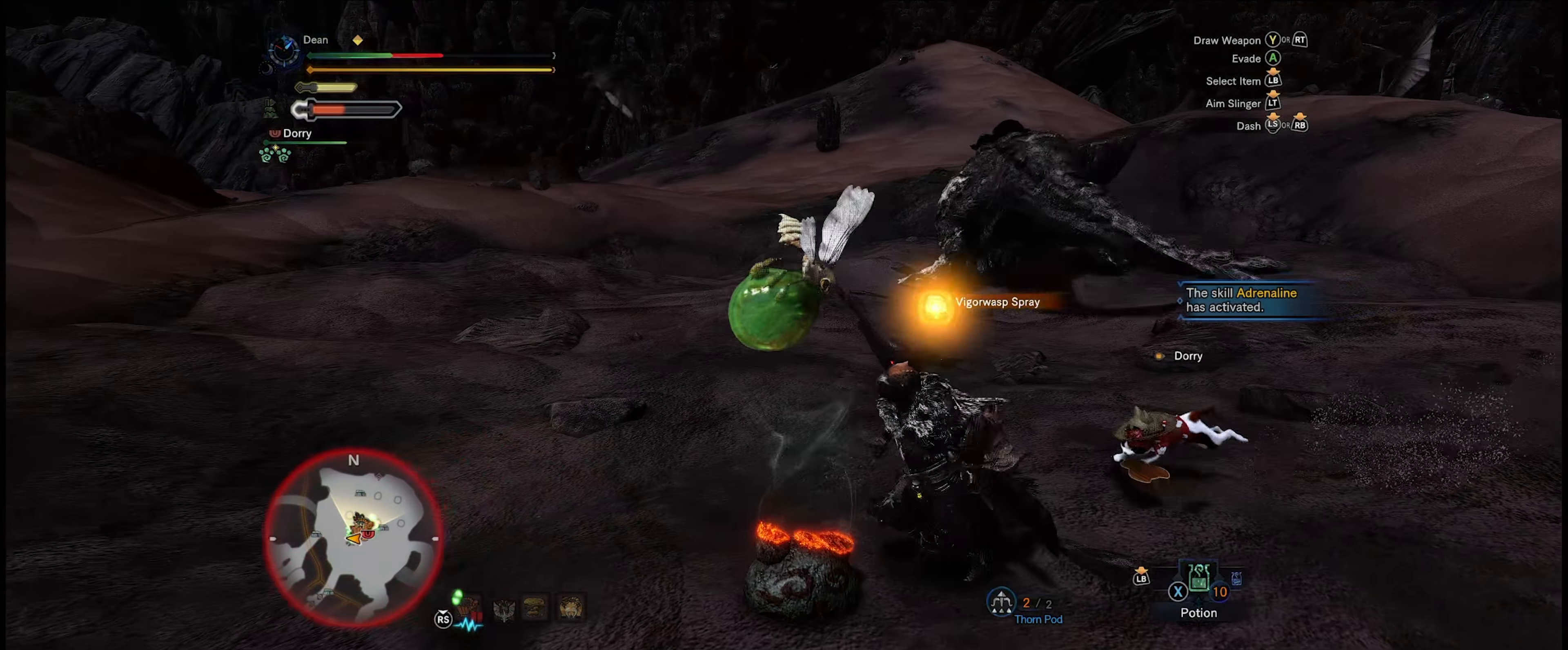
{"buttons": [], "left_stick": "up", "right_stick": "right", "events": [[16, "B", "down"], [100, "B", "up"], [100, "left_stick", "up"], [316, "right_stick", "up-right"], [500, "right_stick", "right"]]}
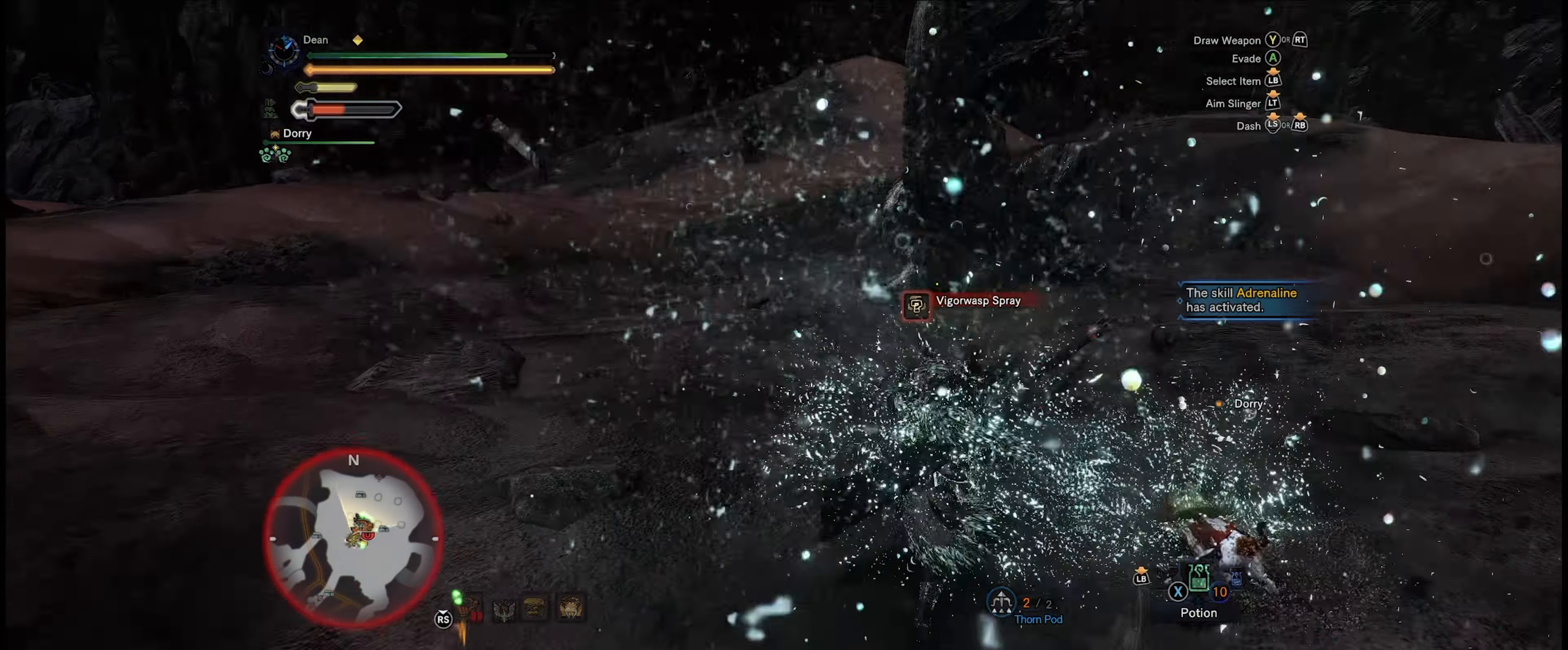
{"buttons": [], "left_stick": "up", "right_stick": "center", "events": [[300, "right_stick", "center"]]}
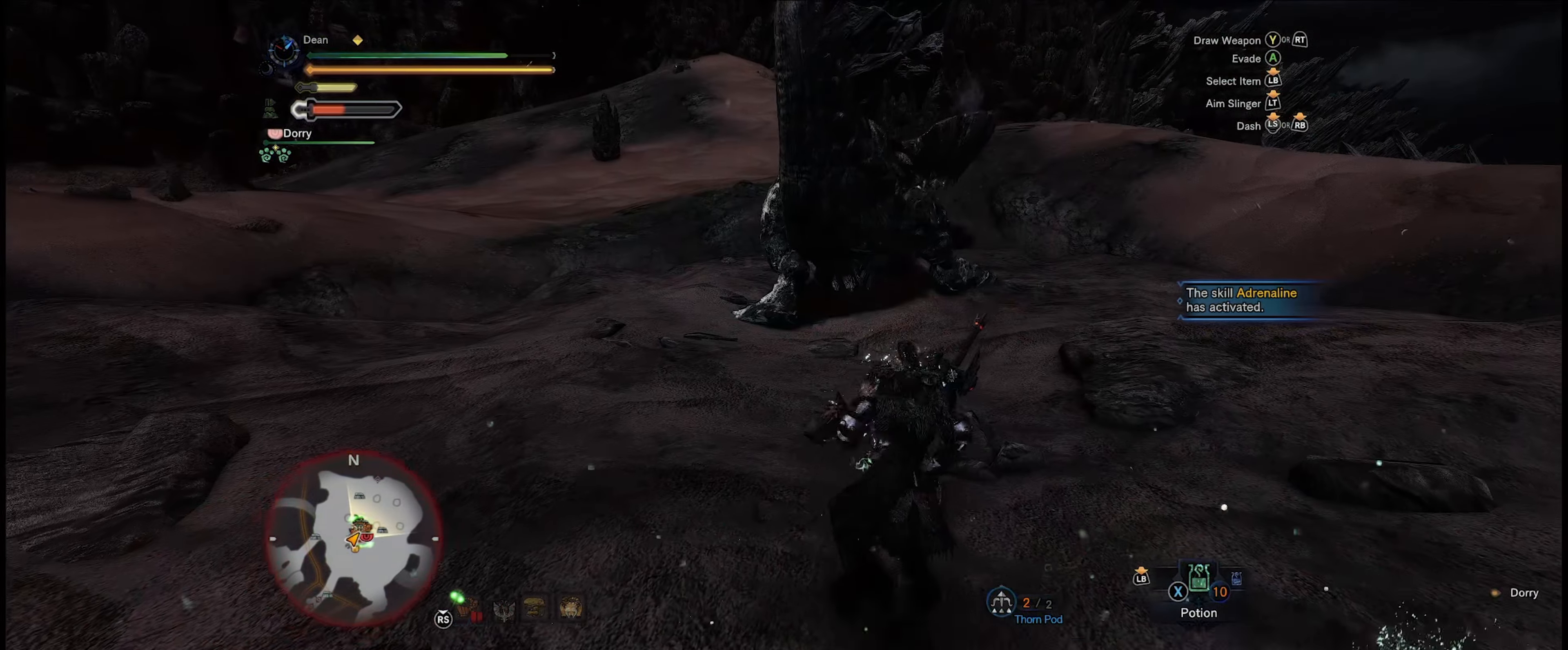
{"buttons": [], "left_stick": "up", "right_stick": "center", "events": []}
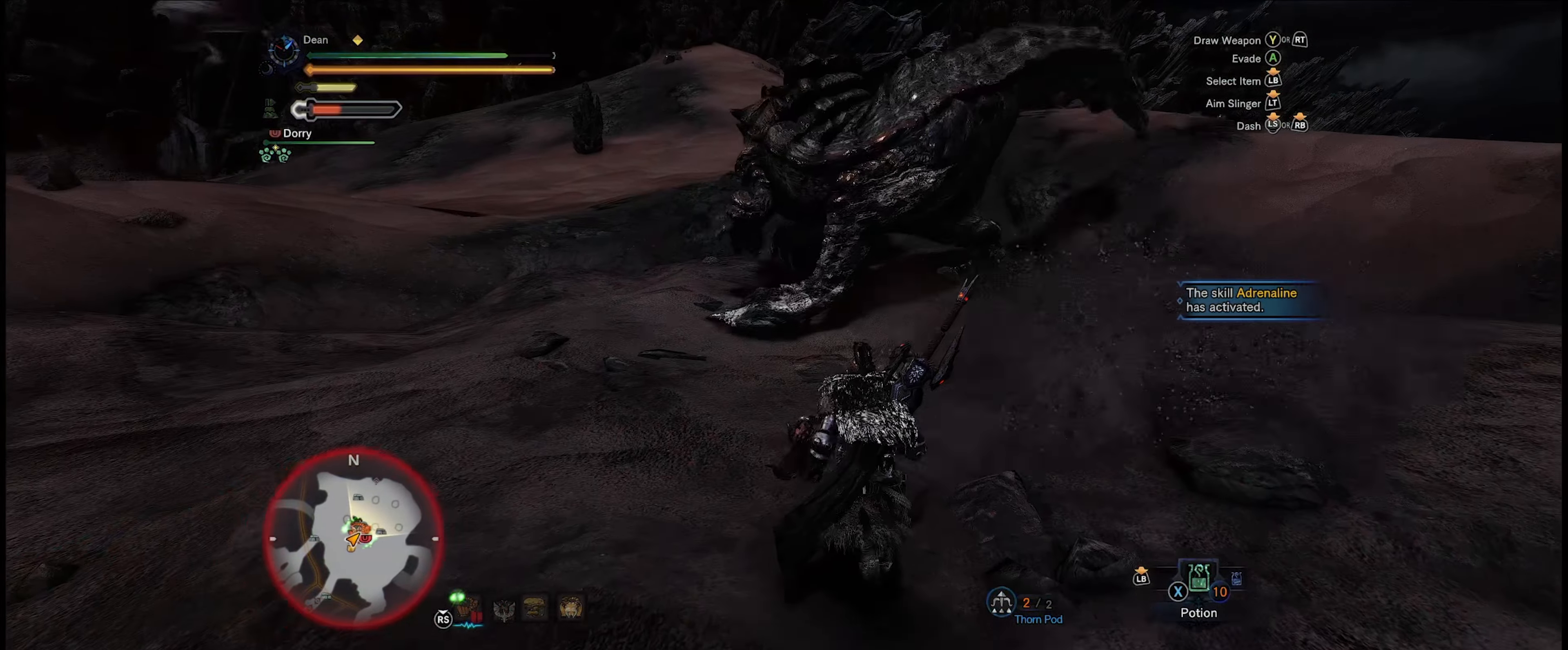
{"buttons": [], "left_stick": "up", "right_stick": "center", "events": []}
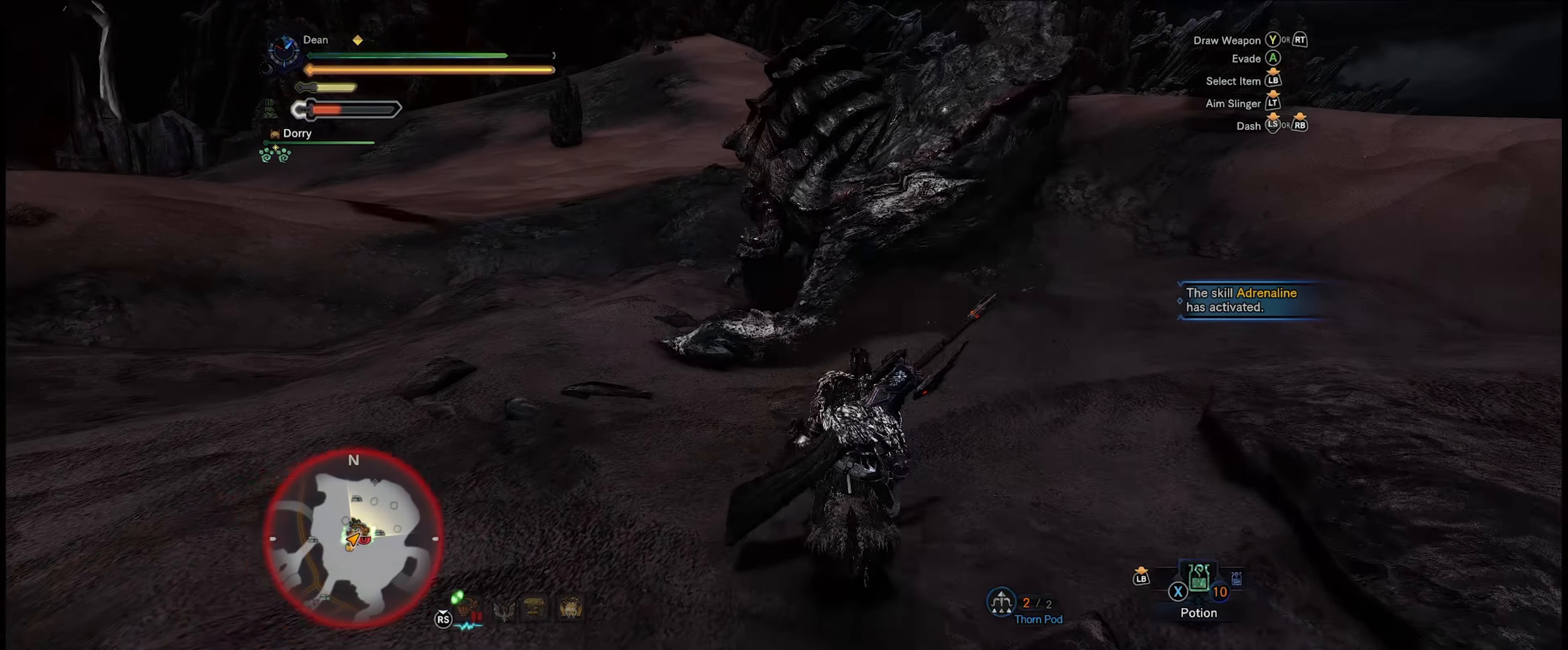
{"buttons": [], "left_stick": "up", "right_stick": "center", "events": [[100, "Y", "down"], [217, "Y", "up"], [267, "Y", "down"], [367, "Y", "up"], [450, "Y", "down"], [500, "Y", "up"]]}
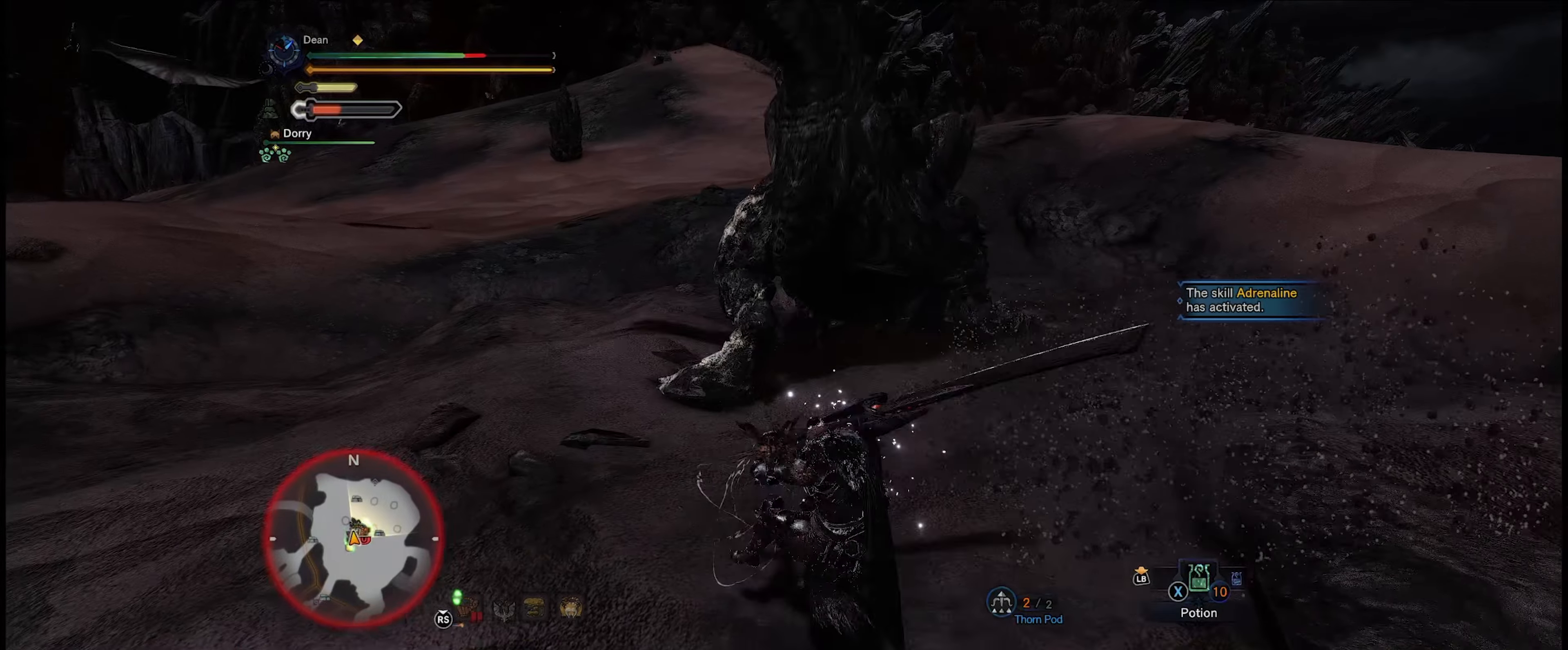
{"buttons": [], "left_stick": "center", "right_stick": "center", "events": [[200, "left_stick", "center"]]}
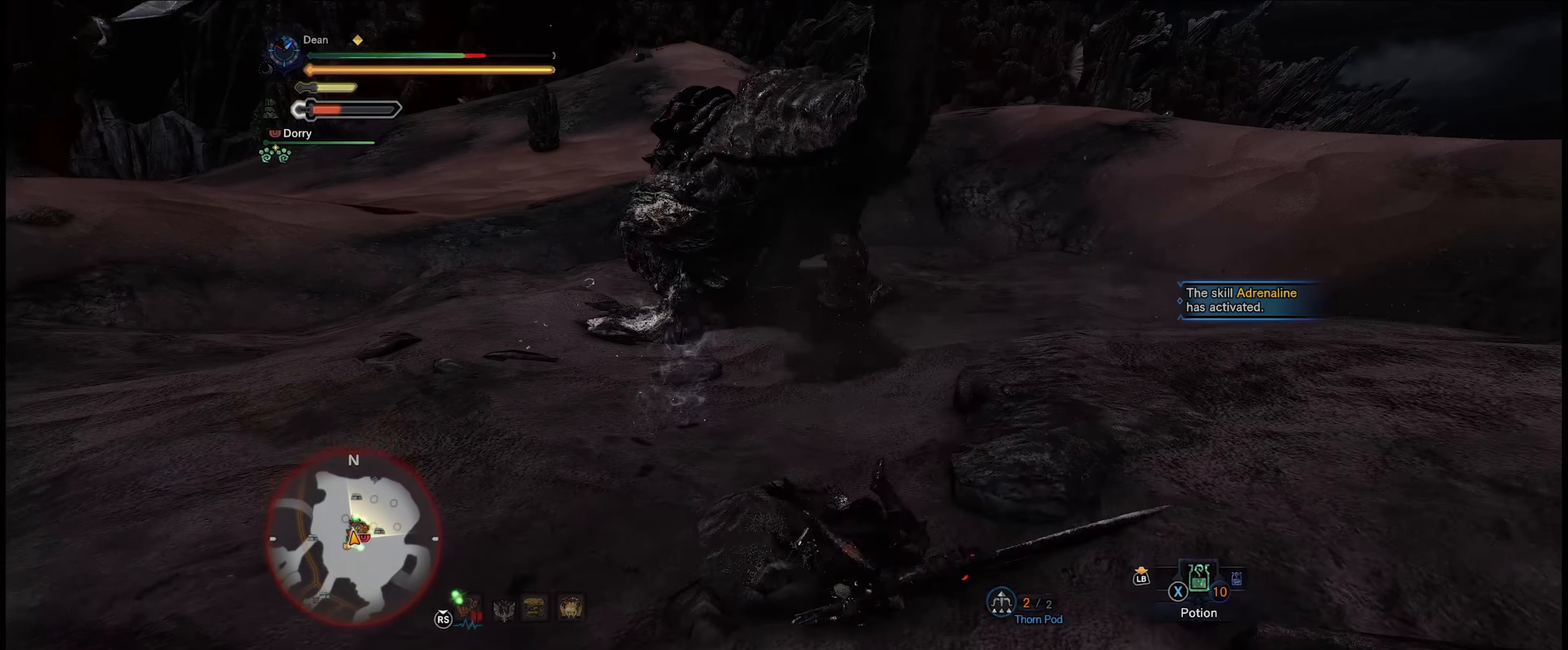
{"buttons": [], "left_stick": "center", "right_stick": "left", "events": [[283, "right_stick", "left"]]}
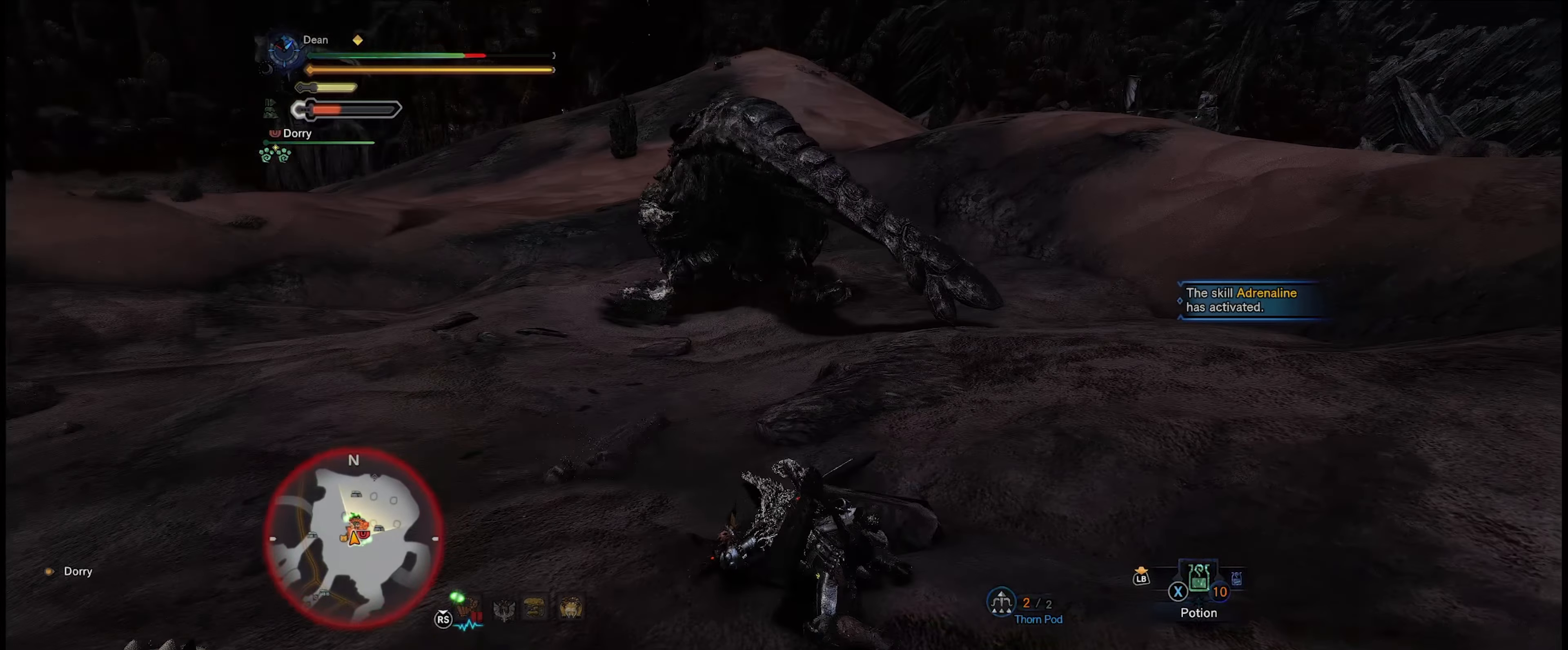
{"buttons": [], "left_stick": "up-right", "right_stick": "center", "events": [[67, "left_stick", "up-right"], [267, "right_stick", "center"]]}
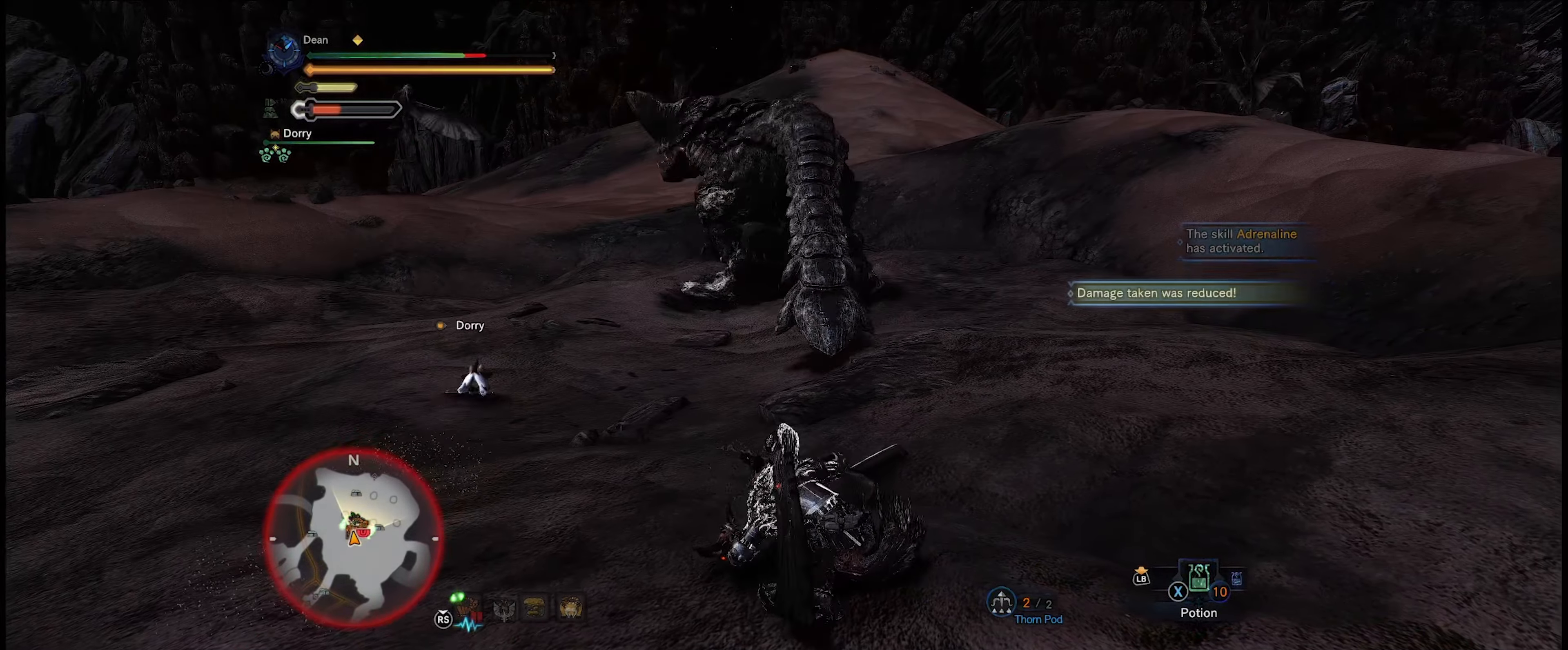
{"buttons": [], "left_stick": "up", "right_stick": "center", "events": [[83, "left_stick", "up"], [300, "A", "down"], [400, "A", "up"]]}
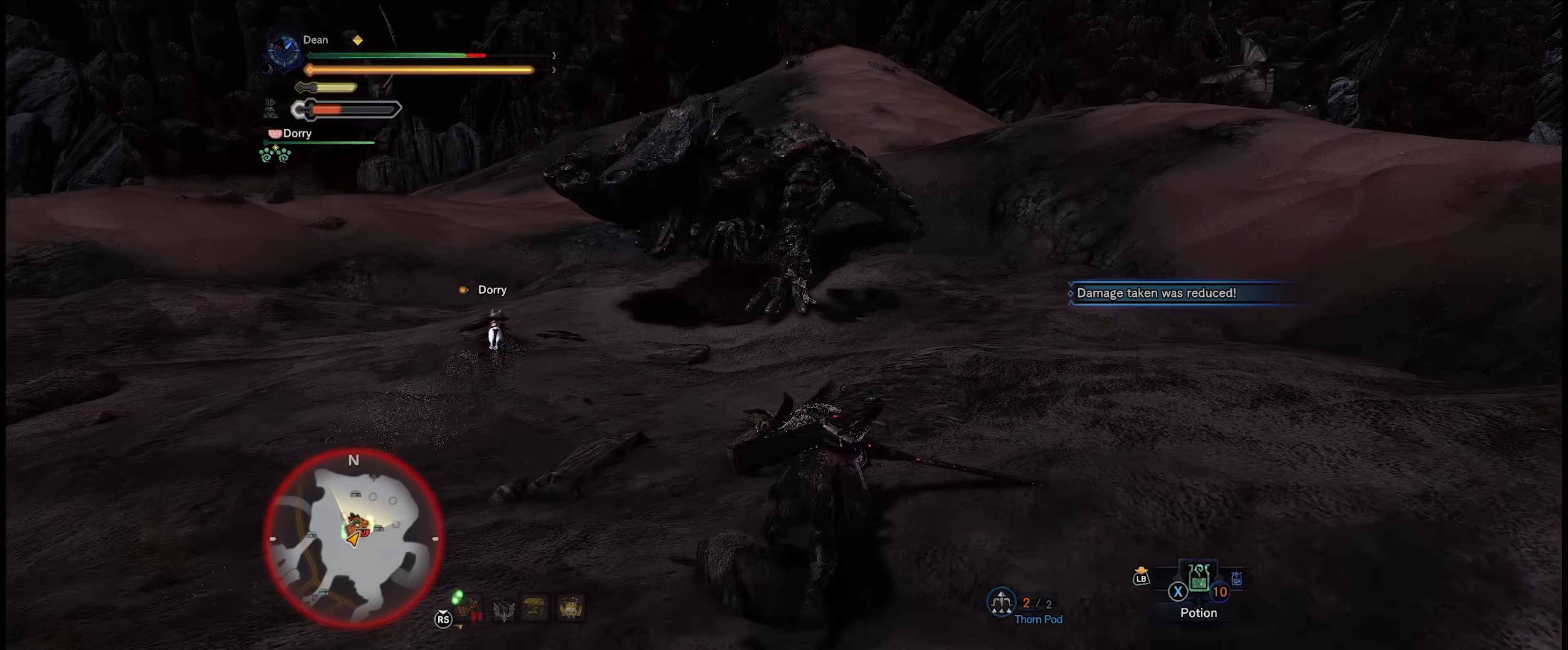
{"buttons": [], "left_stick": "up-right", "right_stick": "center", "events": [[100, "left_stick", "up-right"]]}
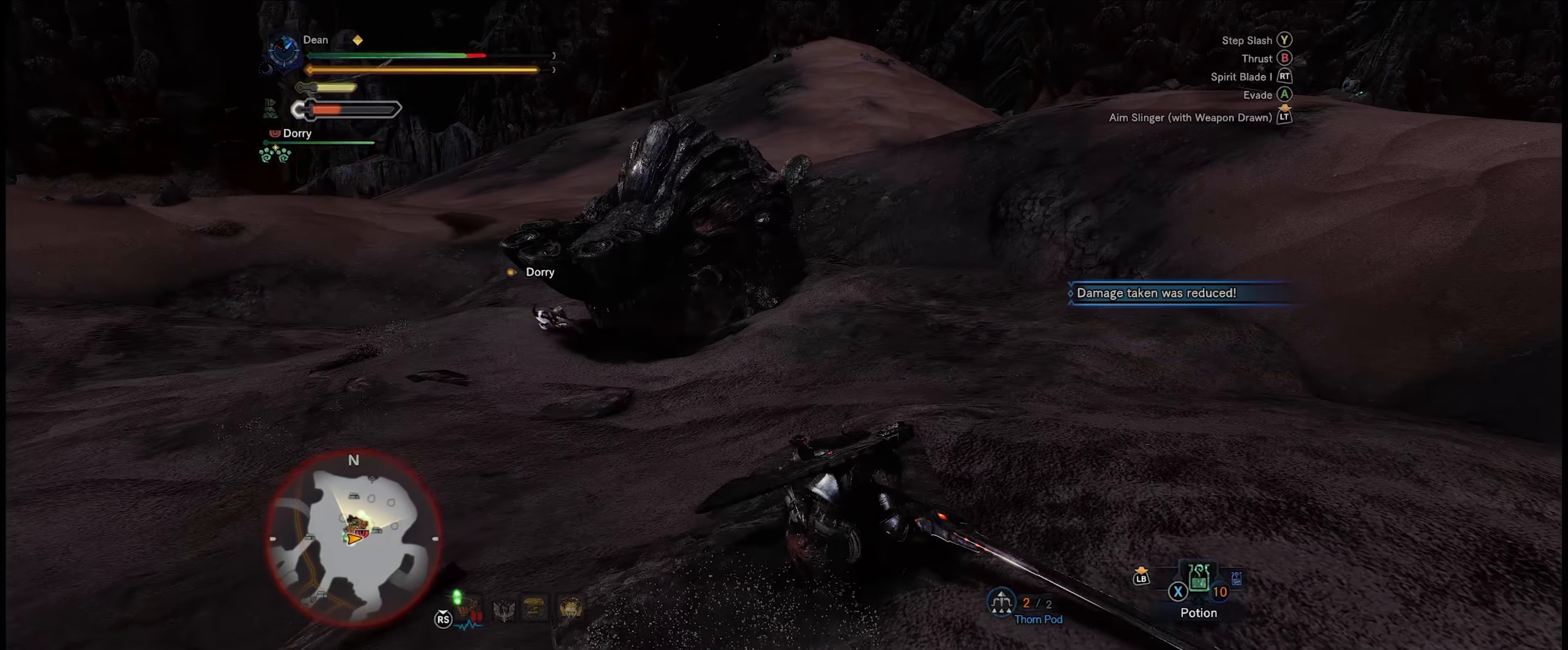
{"buttons": [], "left_stick": "right", "right_stick": "left", "events": [[17, "left_stick", "right"], [333, "right_stick", "left"]]}
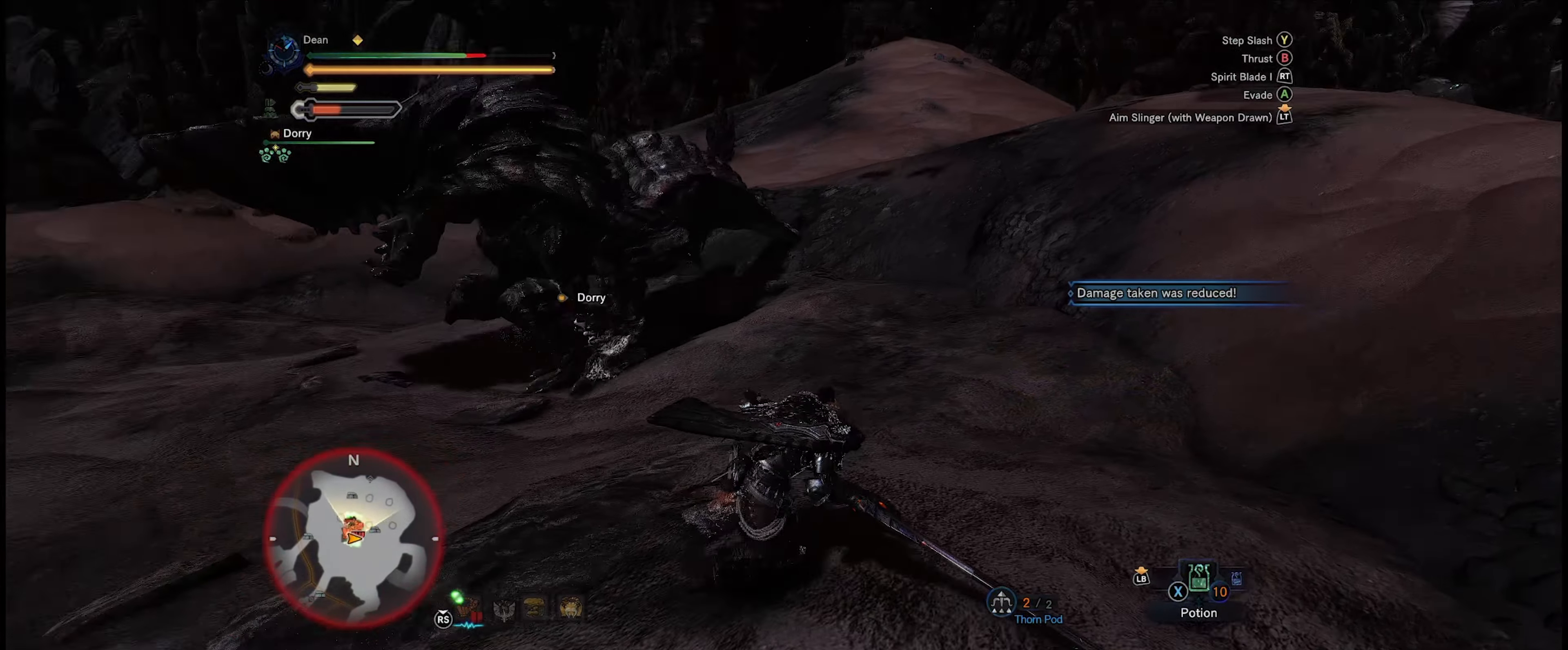
{"buttons": [], "left_stick": "up", "right_stick": "left", "events": [[17, "left_stick", "up-right"], [200, "left_stick", "up"]]}
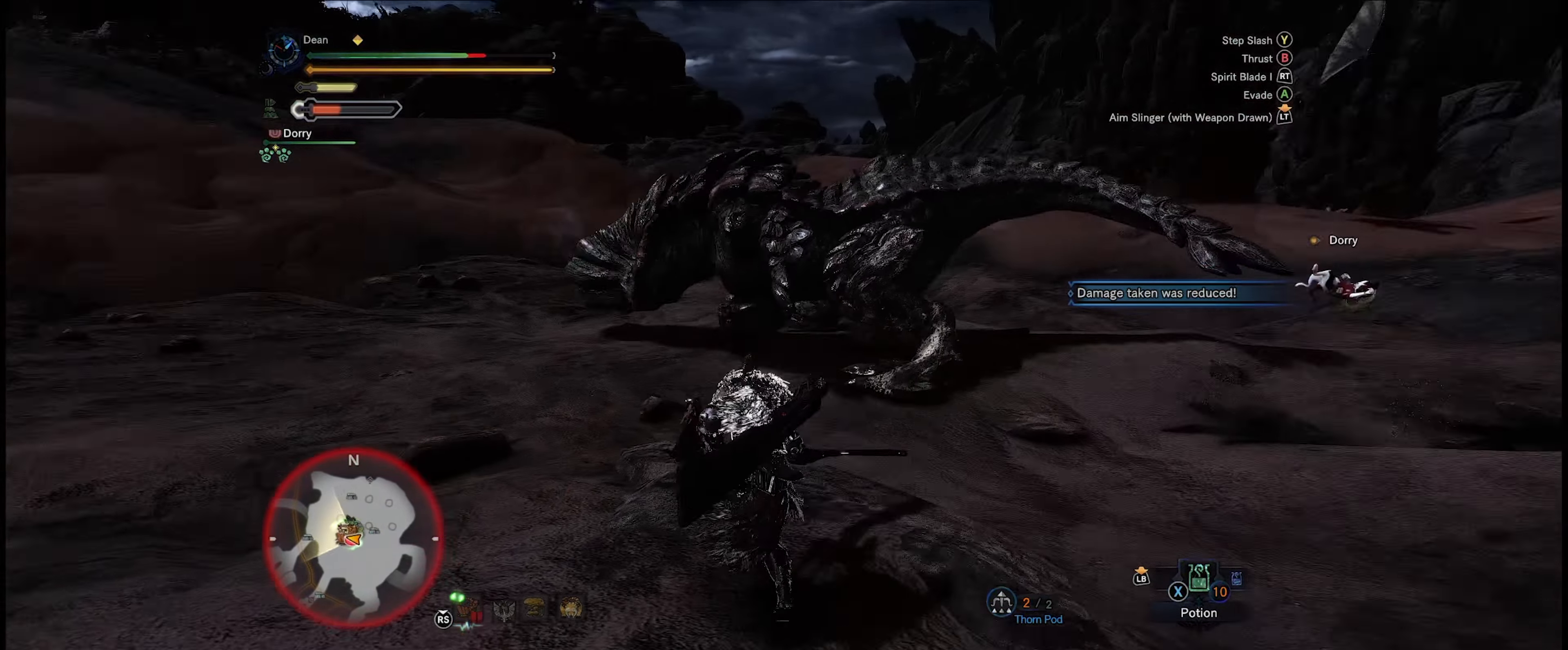
{"buttons": [], "left_stick": "up", "right_stick": "right", "events": [[117, "right_stick", "center"], [467, "right_stick", "right"]]}
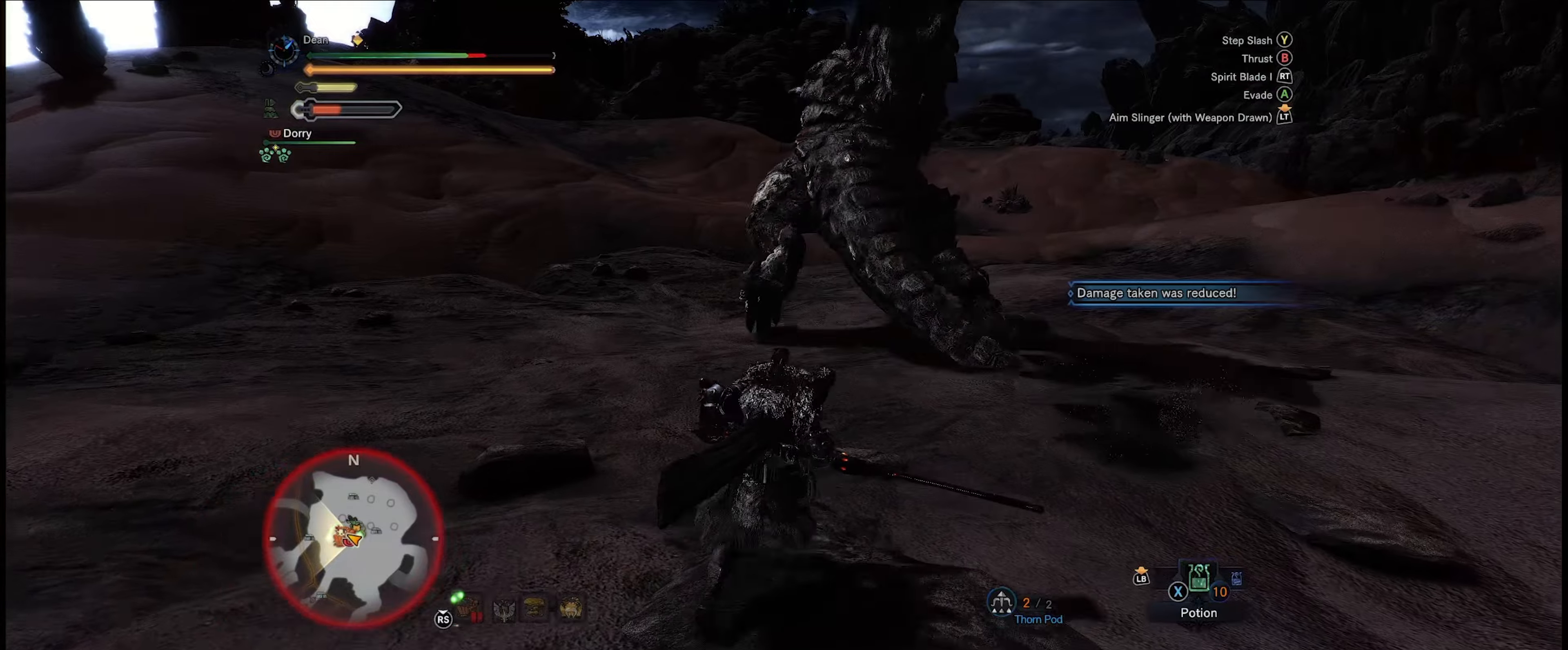
{"buttons": [], "left_stick": "up", "right_stick": "center", "events": [[100, "right_stick", "center"]]}
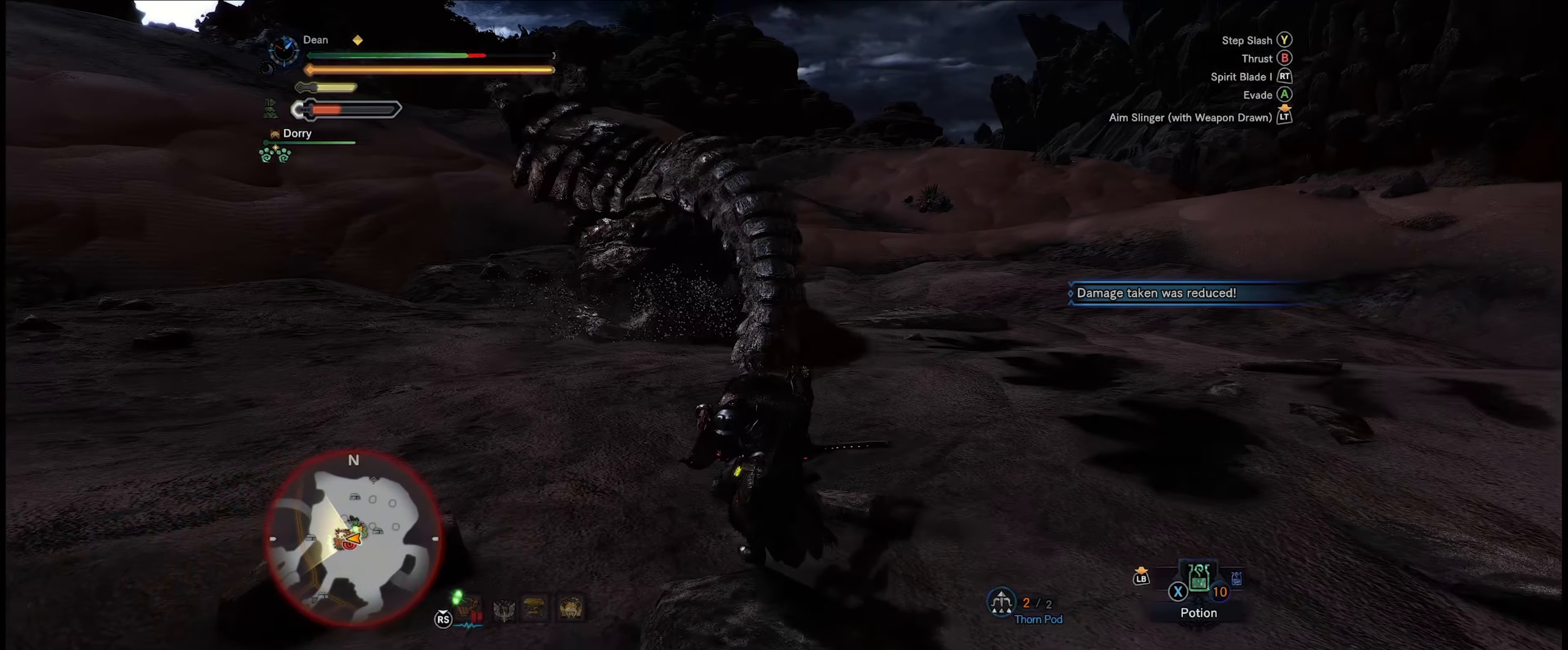
{"buttons": [], "left_stick": "up", "right_stick": "left", "events": [[500, "right_stick", "left"]]}
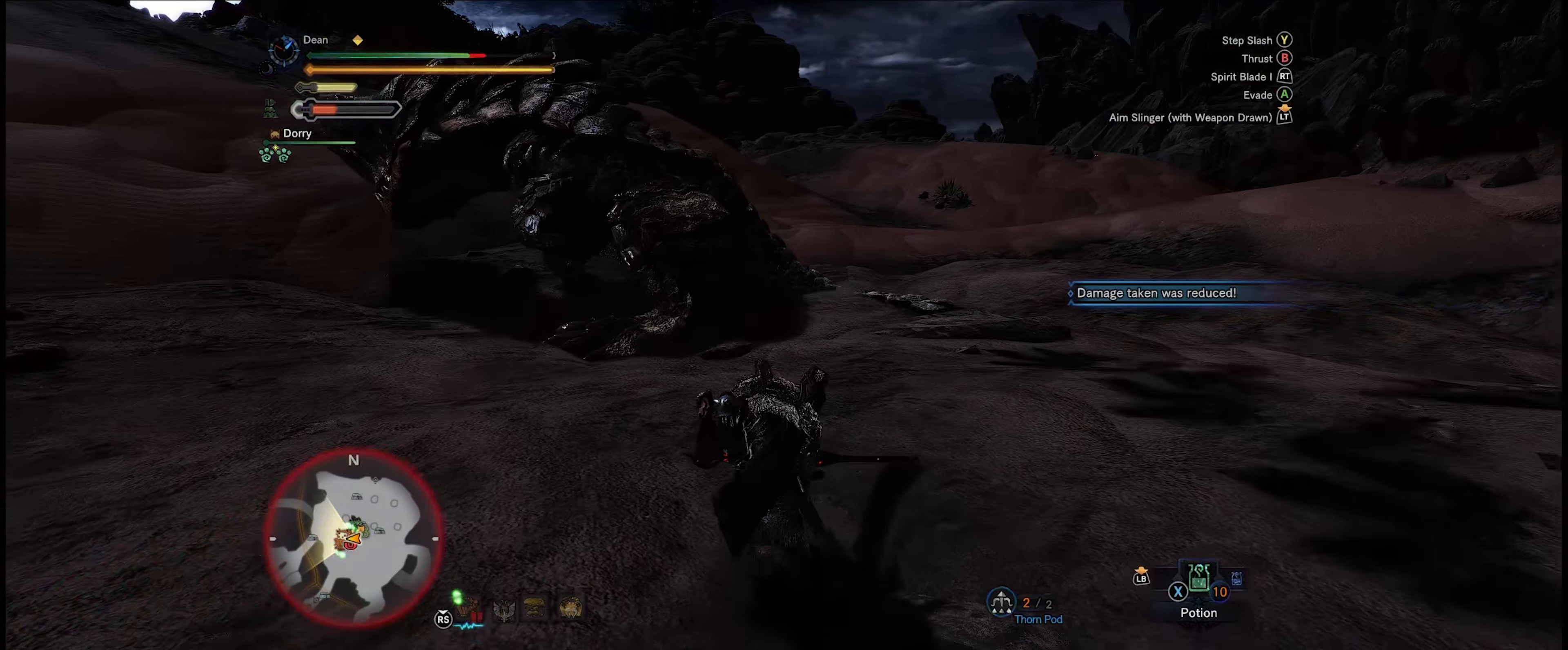
{"buttons": [], "left_stick": "up", "right_stick": "left", "events": []}
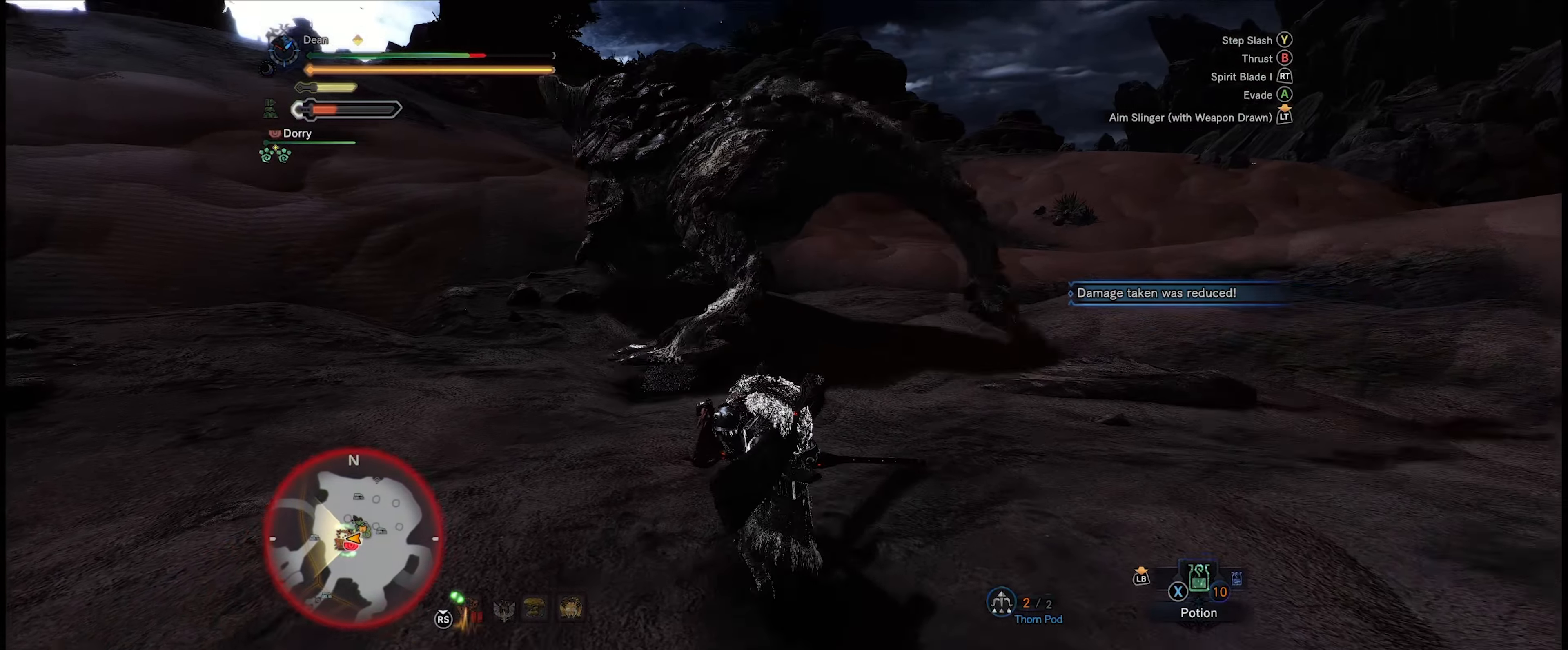
{"buttons": [], "left_stick": "up", "right_stick": "center", "events": [[100, "right_stick", "center"], [400, "Y", "down"], [500, "Y", "up"]]}